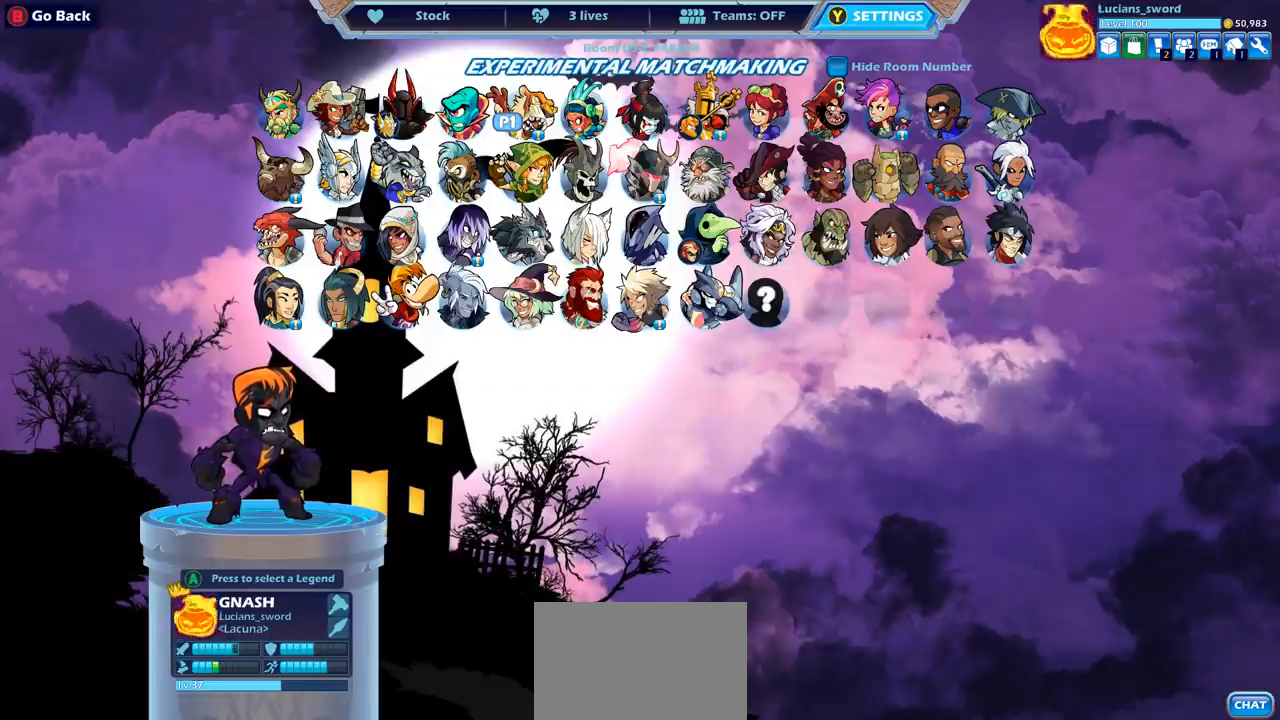
Gameplay with a controller (PlayStation layout); each line is a JSON object with the inputs held at the frame after it. "events" lists button and stick changes between this image and that frame as [ms after this image, input, new state], when the widget could be followed in between. Not read: L3 R3 right_stick.
{"buttons": [], "left_stick": "center", "events": [[300, "CROSS", "down"], [383, "CROSS", "up"]]}
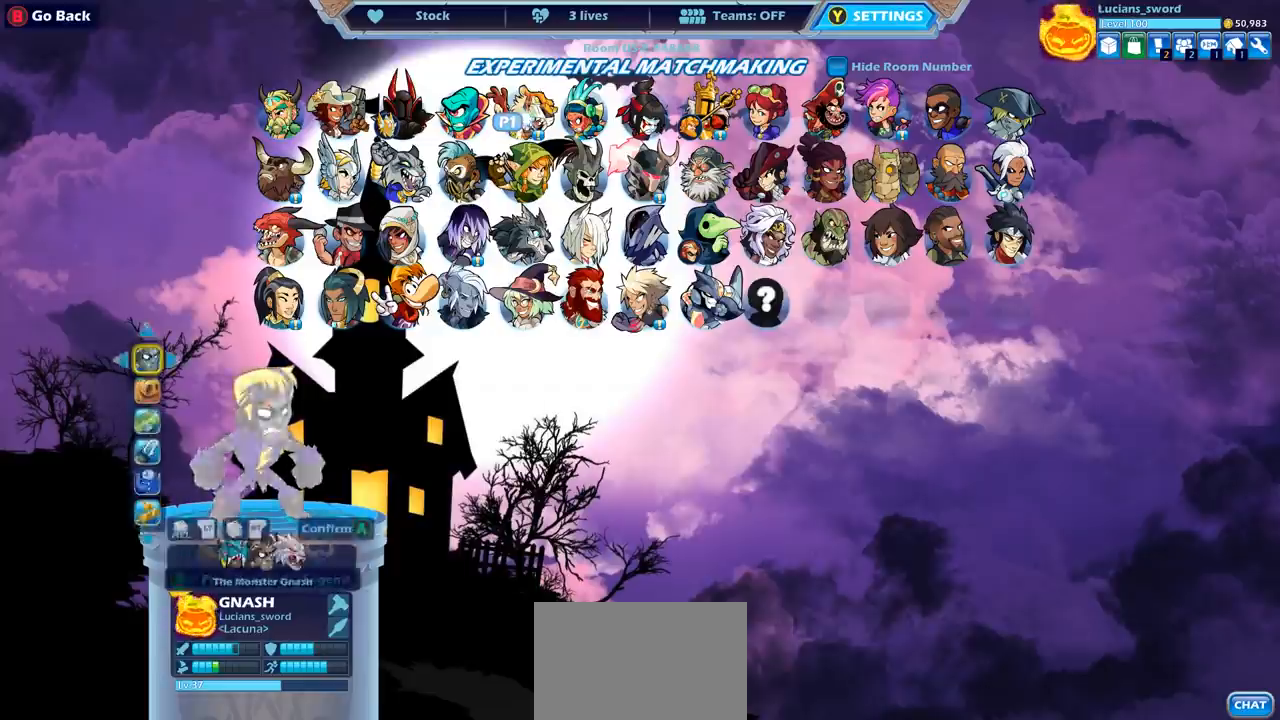
{"buttons": [], "left_stick": "center", "events": []}
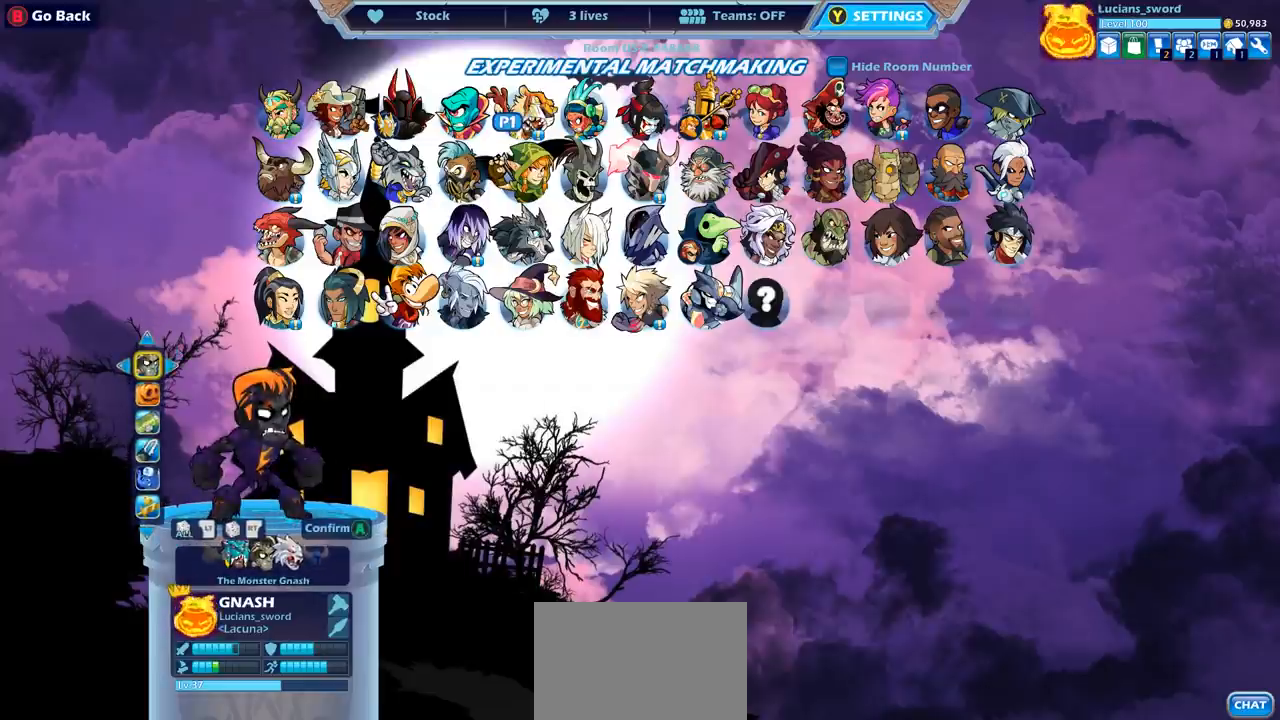
{"buttons": [], "left_stick": "center", "events": []}
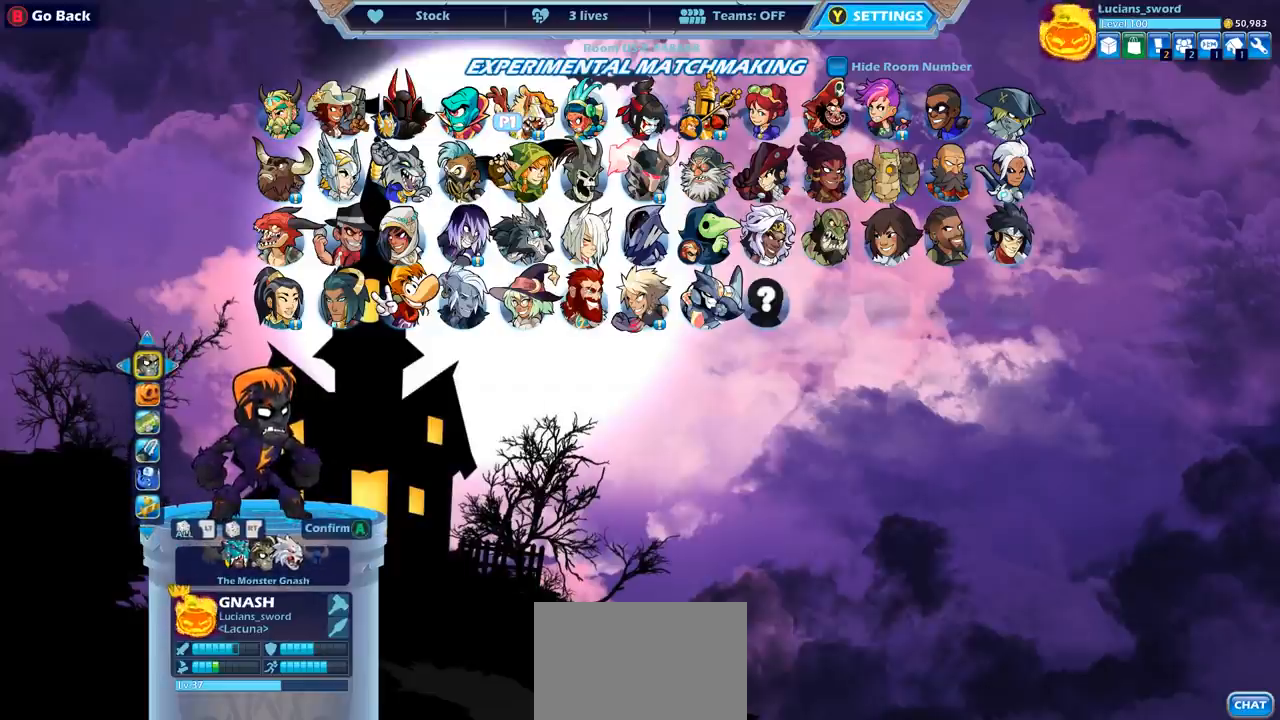
{"buttons": [], "left_stick": "center", "events": []}
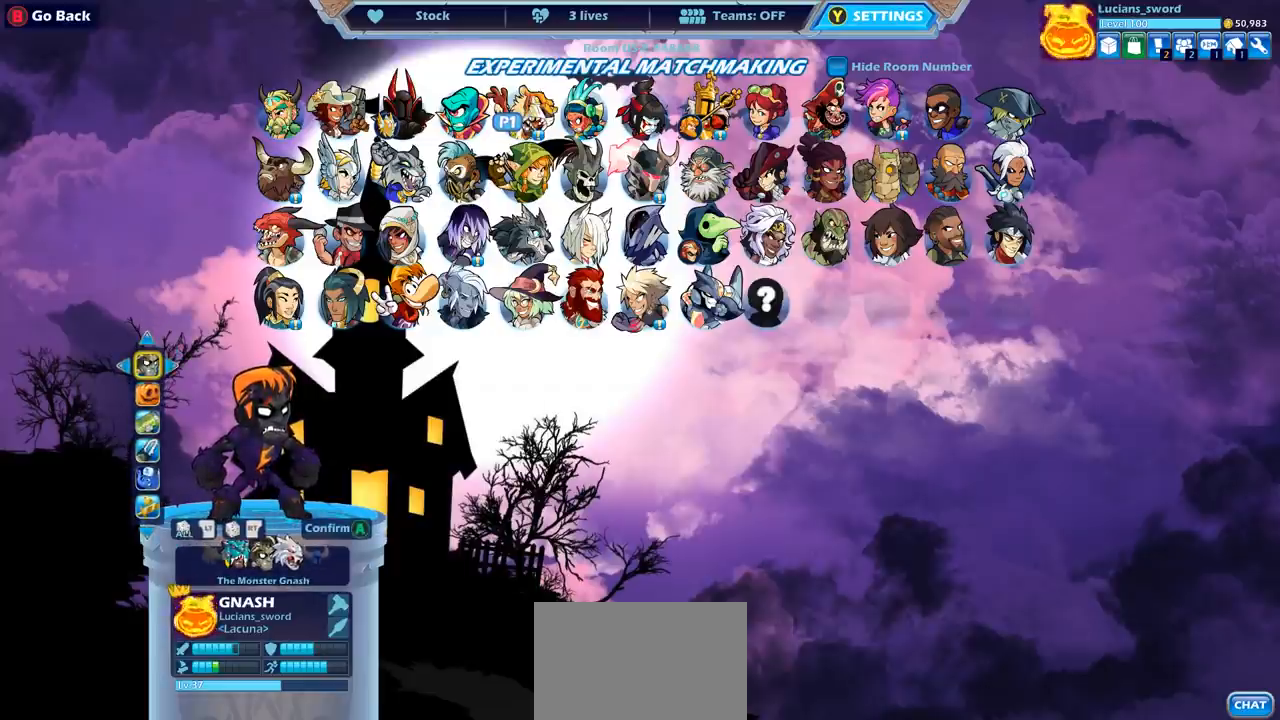
{"buttons": [], "left_stick": "center", "events": []}
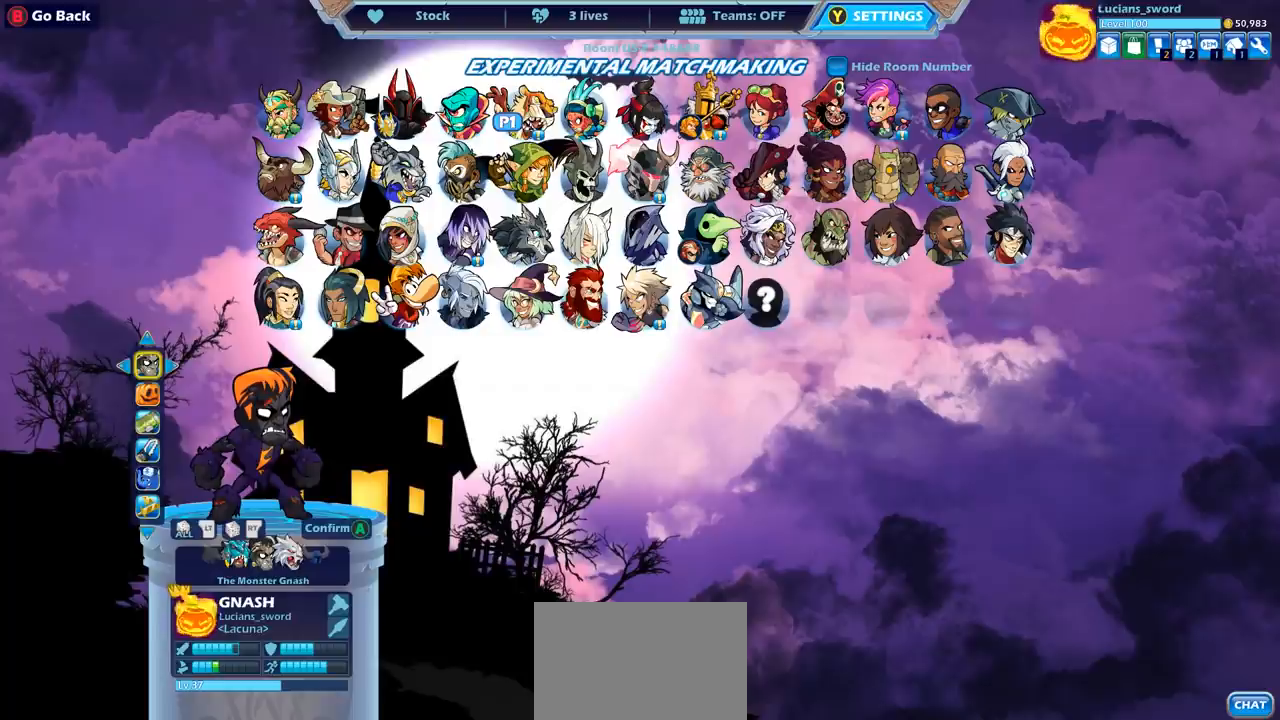
{"buttons": [], "left_stick": "center", "events": [[150, "DPAD_DOWN", "down"], [233, "DPAD_DOWN", "up"]]}
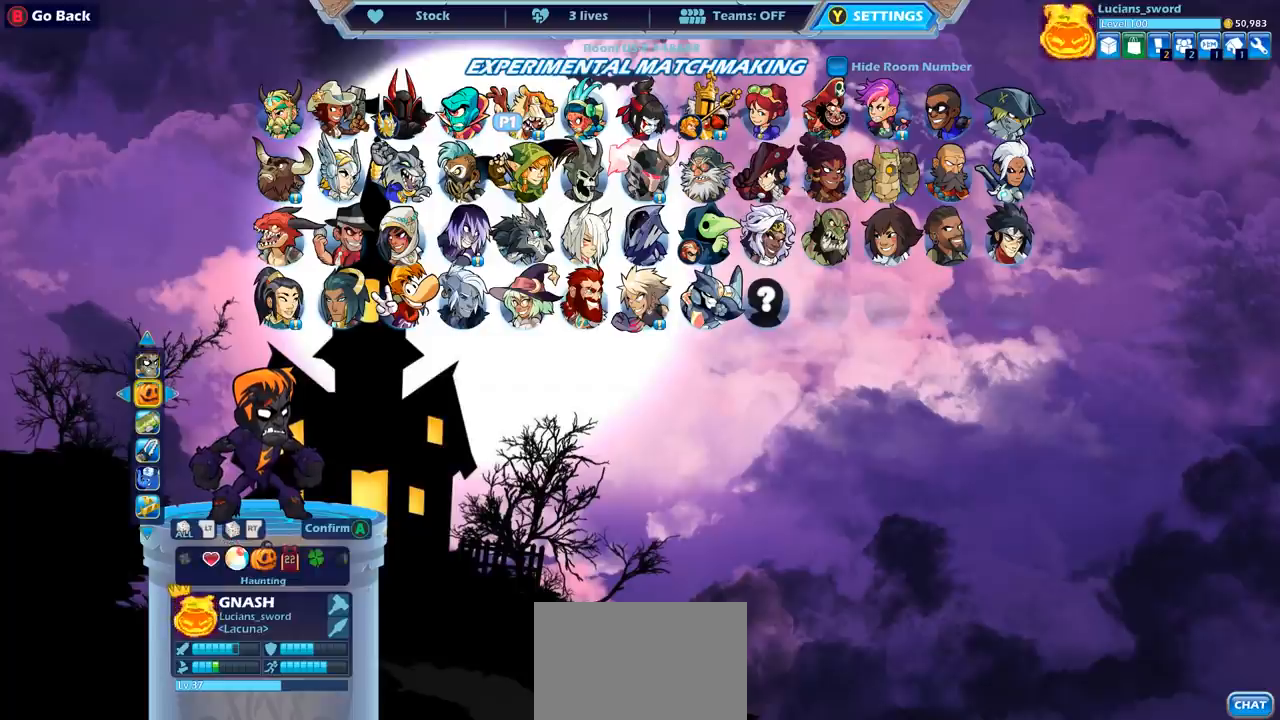
{"buttons": [], "left_stick": "center", "events": []}
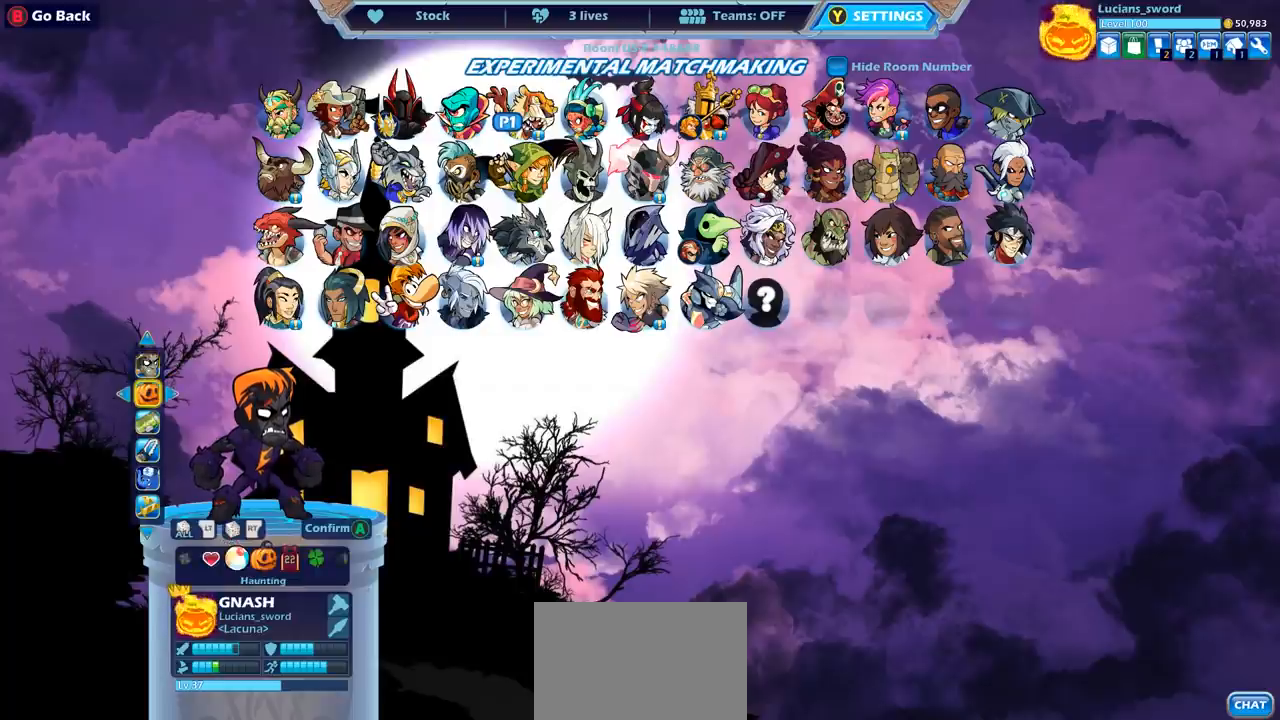
{"buttons": [], "left_stick": "center", "events": []}
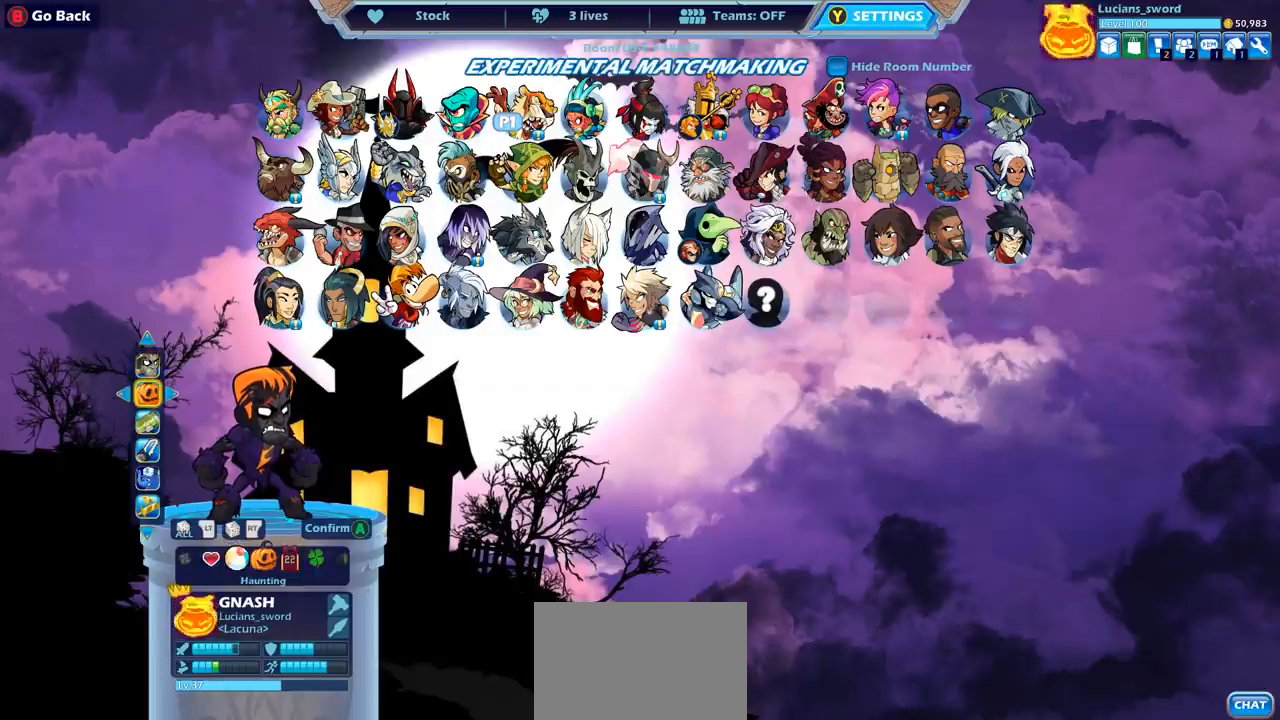
{"buttons": [], "left_stick": "center", "events": []}
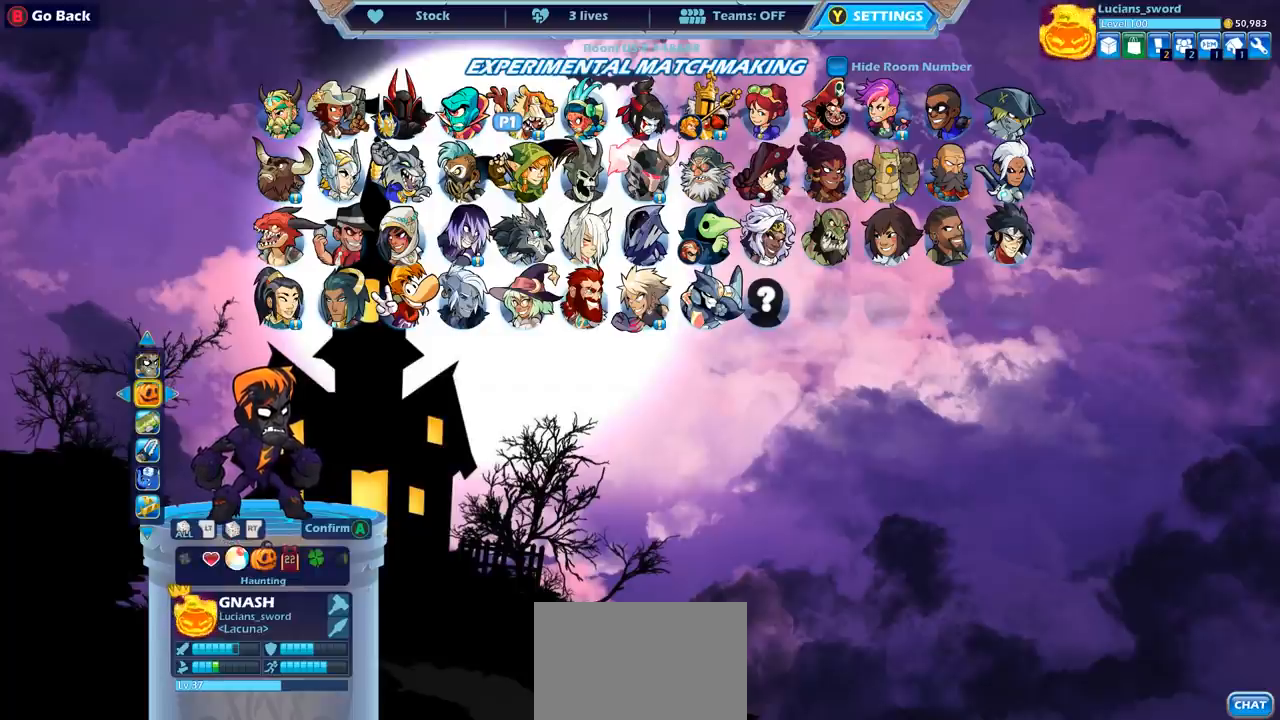
{"buttons": [], "left_stick": "center", "events": [[217, "CIRCLE", "down"], [283, "CIRCLE", "up"]]}